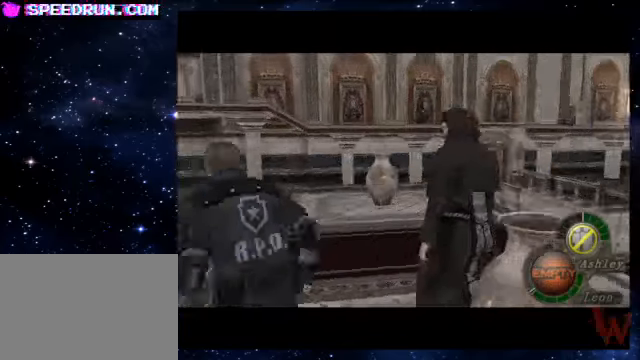
Gameplay with a controller (PlayStation layout); each line is a JSON object with the inputs held at the frame after it. "events" lists button and stick changes between this image and that frame as [ms after this image, input, new state], when the widget could be followed in between. Not read: L3 R1 R3.
{"buttons": ["SQUARE"], "left_stick": "up", "right_stick": "right", "events": [[400, "left_stick", "up"]]}
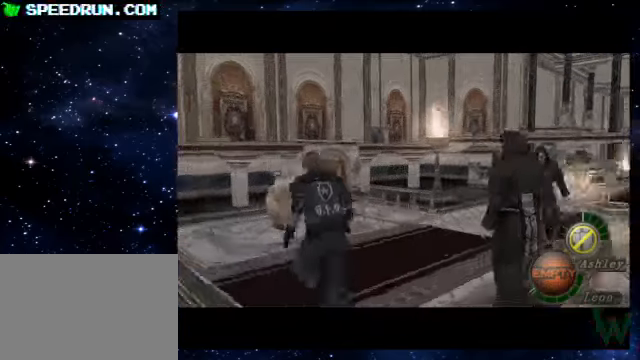
{"buttons": [], "left_stick": "center", "right_stick": "center", "events": [[150, "left_stick", "up-right"], [250, "left_stick", "up"], [350, "SQUARE", "up"], [350, "right_stick", "center"], [400, "CIRCLE", "down"], [400, "left_stick", "center"], [500, "CIRCLE", "up"]]}
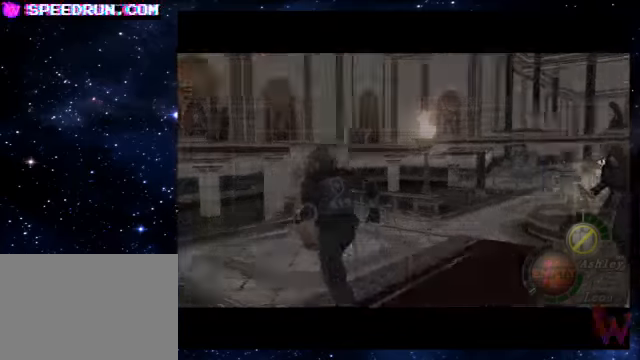
{"buttons": ["CIRCLE"], "left_stick": "center", "right_stick": "center", "events": [[250, "CROSS", "down"], [300, "CROSS", "up"], [350, "CROSS", "down"], [450, "CROSS", "up"], [500, "CIRCLE", "down"]]}
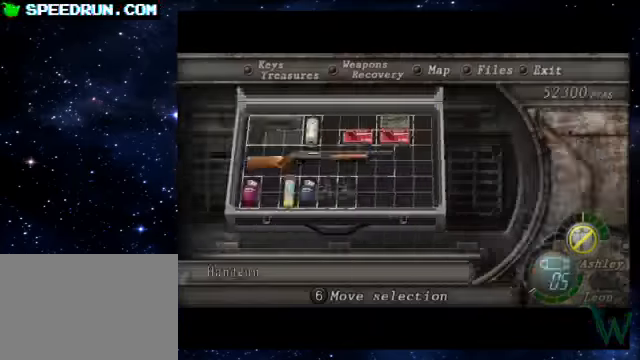
{"buttons": [], "left_stick": "up", "right_stick": "center", "events": [[100, "CIRCLE", "up"], [100, "left_stick", "up"]]}
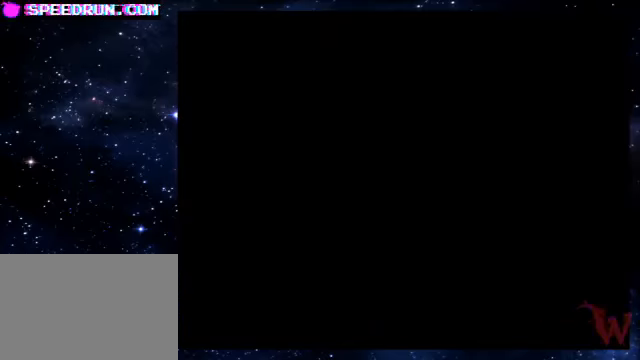
{"buttons": ["R2"], "left_stick": "down", "right_stick": "center", "events": [[200, "R2", "down"], [250, "left_stick", "center"], [300, "left_stick", "down"]]}
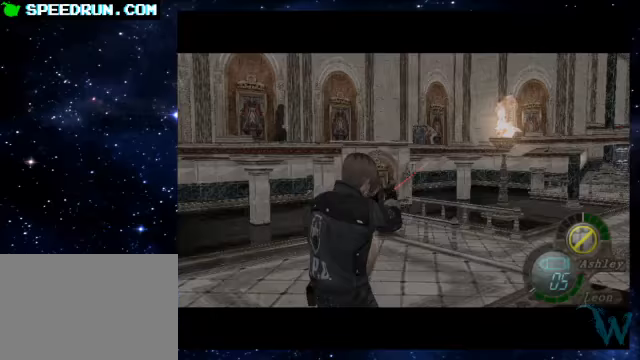
{"buttons": ["CROSS", "R2"], "left_stick": "left", "right_stick": "center", "events": [[300, "left_stick", "left"], [500, "CROSS", "down"]]}
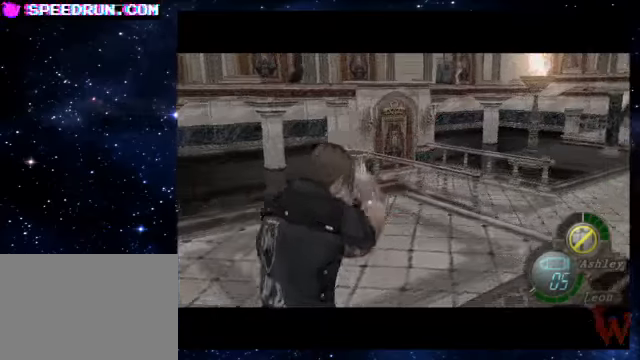
{"buttons": ["SQUARE"], "left_stick": "up", "right_stick": "center", "events": [[100, "CROSS", "up"], [100, "left_stick", "center"], [150, "left_stick", "up-right"], [200, "left_stick", "up"], [300, "R2", "up"], [500, "SQUARE", "down"]]}
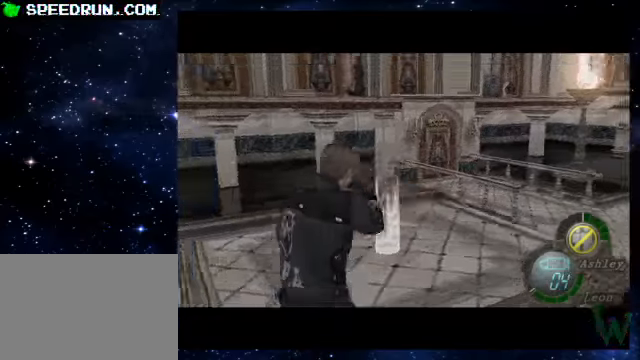
{"buttons": [], "left_stick": "up-left", "right_stick": "center", "events": [[100, "left_stick", "up-left"], [400, "CROSS", "down"], [500, "CROSS", "up"], [500, "SQUARE", "up"]]}
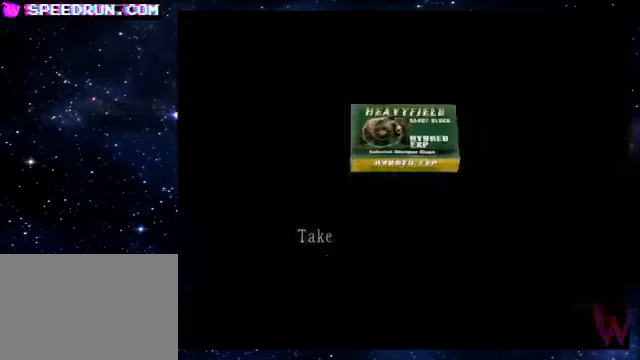
{"buttons": ["SQUARE"], "left_stick": "up-left", "right_stick": "center", "events": [[50, "CROSS", "down"], [50, "left_stick", "center"], [150, "CROSS", "up"], [200, "CROSS", "down"], [300, "CROSS", "up"], [300, "left_stick", "up-left"], [350, "SQUARE", "down"]]}
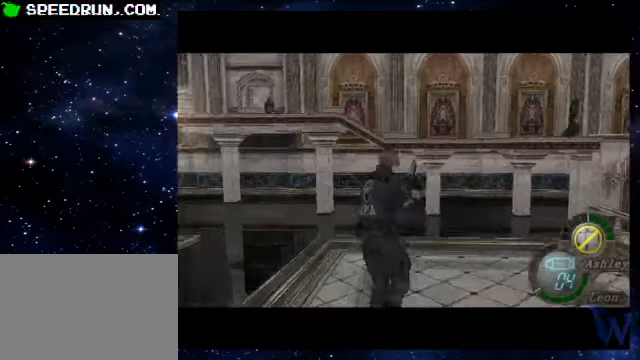
{"buttons": [], "left_stick": "center", "right_stick": "center", "events": [[200, "SQUARE", "up"], [200, "left_stick", "down-left"], [250, "SQUARE", "down"], [250, "left_stick", "down"], [300, "SQUARE", "up"], [350, "SQUARE", "down"], [400, "left_stick", "center"], [500, "SQUARE", "up"]]}
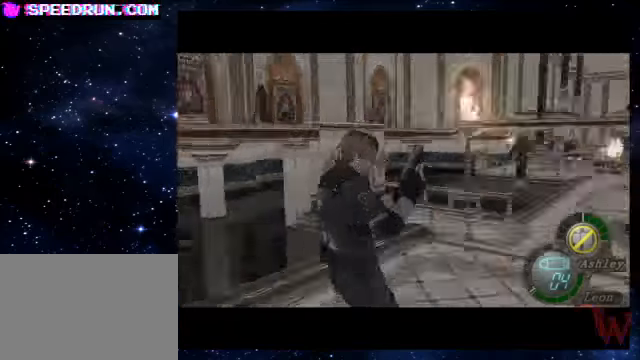
{"buttons": ["R2"], "left_stick": "center", "right_stick": "center", "events": [[250, "left_stick", "left"], [300, "left_stick", "down-left"], [450, "R2", "down"], [500, "left_stick", "center"]]}
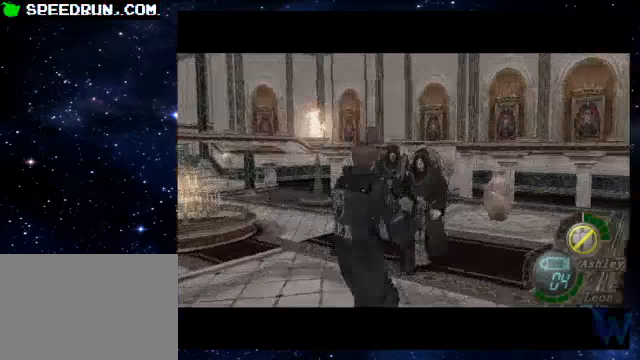
{"buttons": ["R2"], "left_stick": "center", "right_stick": "center", "events": [[200, "left_stick", "up-left"], [250, "left_stick", "left"], [350, "CROSS", "down"], [350, "left_stick", "up"], [500, "CROSS", "up"], [500, "left_stick", "center"]]}
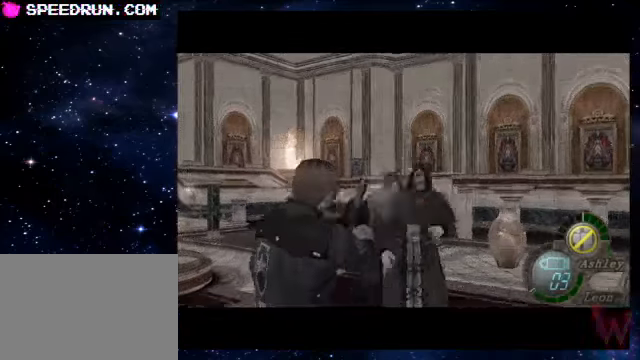
{"buttons": ["SQUARE"], "left_stick": "up-left", "right_stick": "center", "events": [[300, "left_stick", "down"], [400, "R2", "up"], [400, "left_stick", "up"], [450, "SQUARE", "down"], [450, "left_stick", "up-left"]]}
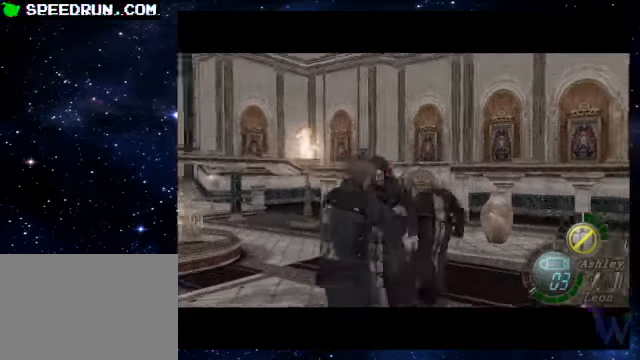
{"buttons": ["SQUARE"], "left_stick": "up", "right_stick": "center", "events": [[100, "left_stick", "up-right"], [300, "left_stick", "up"]]}
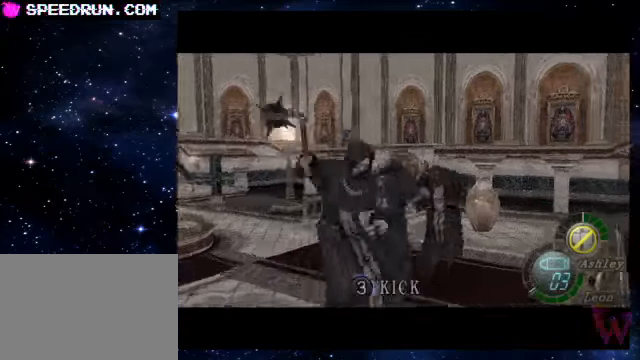
{"buttons": [], "left_stick": "left", "right_stick": "center", "events": [[100, "left_stick", "up-right"], [200, "CROSS", "down"], [250, "CROSS", "up"], [250, "SQUARE", "up"], [250, "left_stick", "up-left"], [300, "CROSS", "down"], [350, "CROSS", "up"], [400, "CROSS", "down"], [450, "left_stick", "left"], [500, "CROSS", "up"]]}
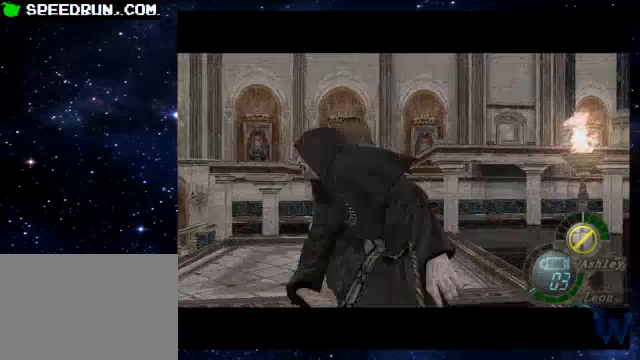
{"buttons": [], "left_stick": "left", "right_stick": "center", "events": [[100, "left_stick", "center"], [250, "left_stick", "left"]]}
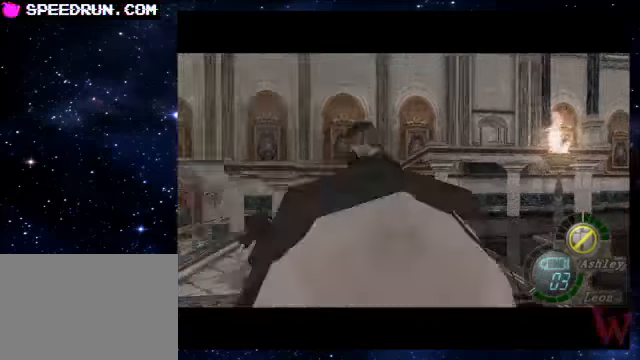
{"buttons": [], "left_stick": "left", "right_stick": "left", "events": [[100, "right_stick", "left"], [350, "R2", "down"], [500, "R2", "up"]]}
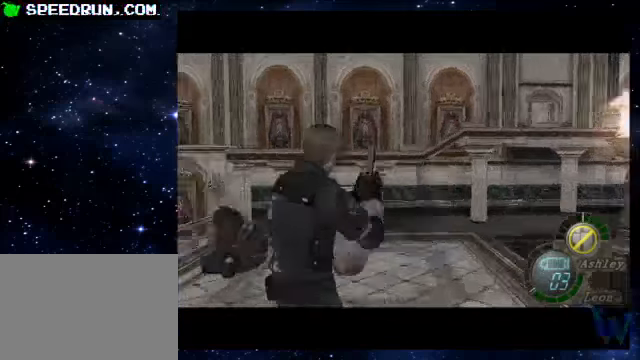
{"buttons": ["SQUARE"], "left_stick": "up-left", "right_stick": "center", "events": [[50, "R2", "down"], [250, "R2", "up"], [350, "SQUARE", "down"], [350, "left_stick", "up"], [350, "right_stick", "center"], [450, "left_stick", "up-left"]]}
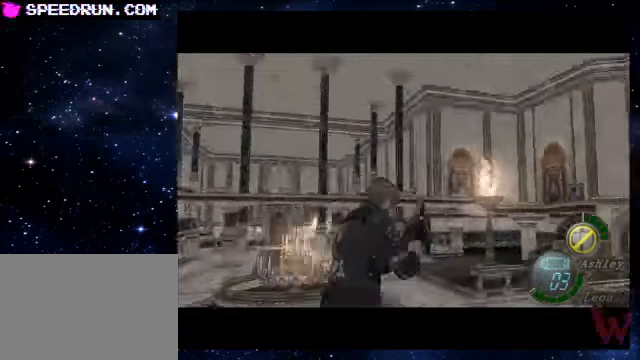
{"buttons": ["SQUARE"], "left_stick": "up-left", "right_stick": "center", "events": []}
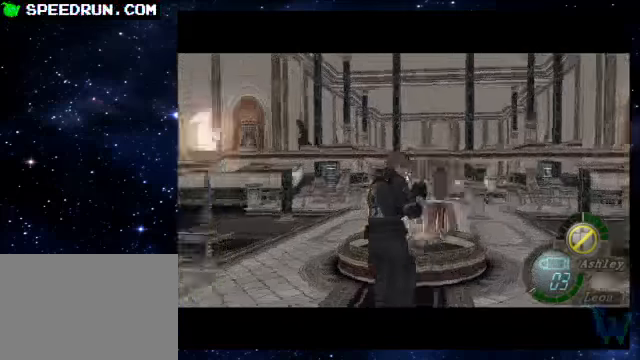
{"buttons": ["SQUARE"], "left_stick": "up", "right_stick": "center", "events": [[300, "left_stick", "up"]]}
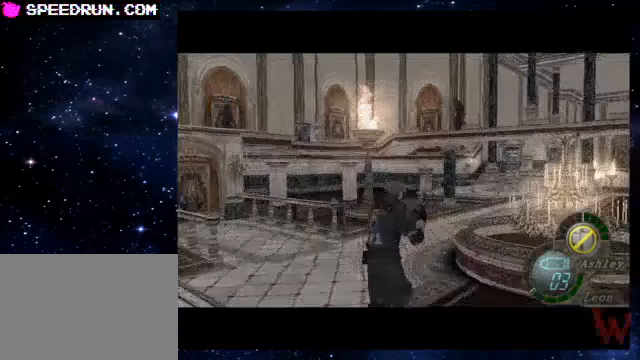
{"buttons": ["SQUARE"], "left_stick": "up-left", "right_stick": "center", "events": [[250, "left_stick", "up-right"], [400, "left_stick", "up"], [500, "left_stick", "up-left"]]}
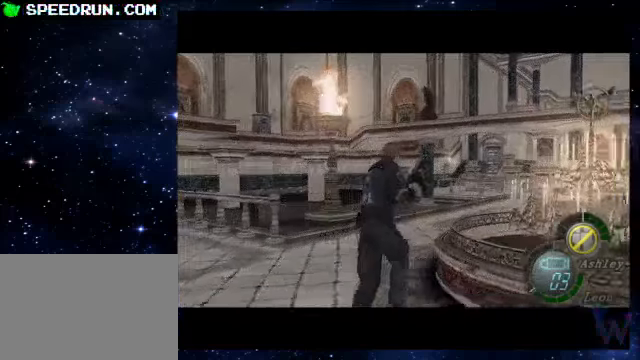
{"buttons": ["R2"], "left_stick": "center", "right_stick": "center", "events": [[200, "R2", "down"], [250, "SQUARE", "up"], [300, "SQUARE", "down"], [350, "SQUARE", "up"], [350, "left_stick", "center"], [450, "SQUARE", "down"], [500, "SQUARE", "up"]]}
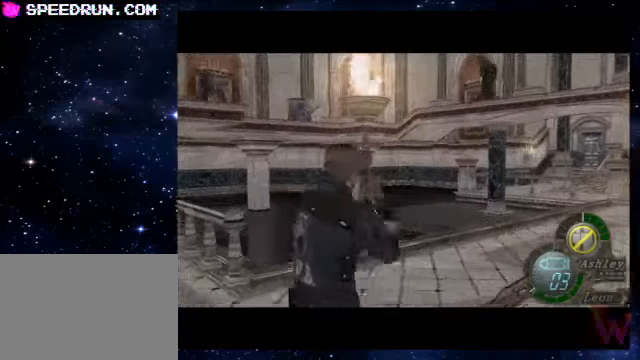
{"buttons": [], "left_stick": "center", "right_stick": "center", "events": [[50, "SQUARE", "down"], [200, "SQUARE", "up"], [300, "R2", "up"]]}
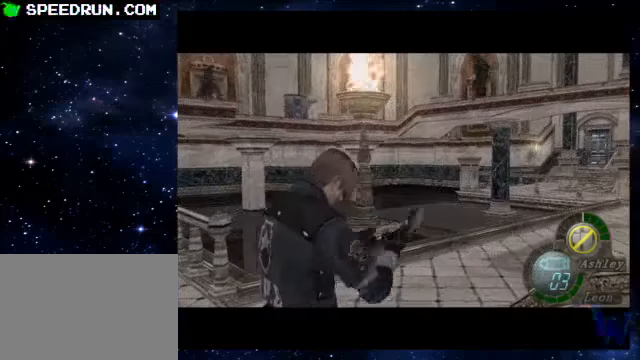
{"buttons": [], "left_stick": "center", "right_stick": "center", "events": []}
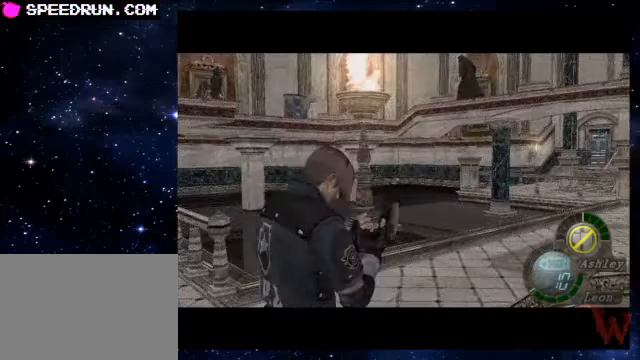
{"buttons": [], "left_stick": "center", "right_stick": "center", "events": []}
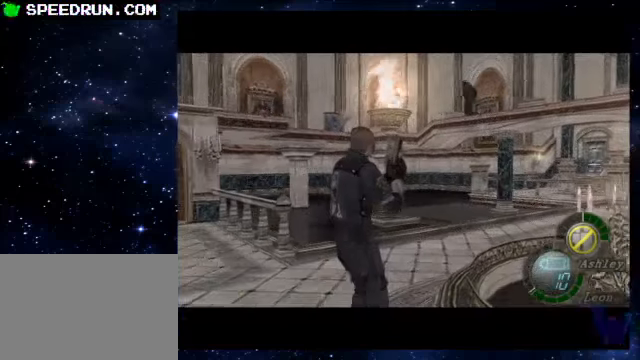
{"buttons": [], "left_stick": "center", "right_stick": "center", "events": []}
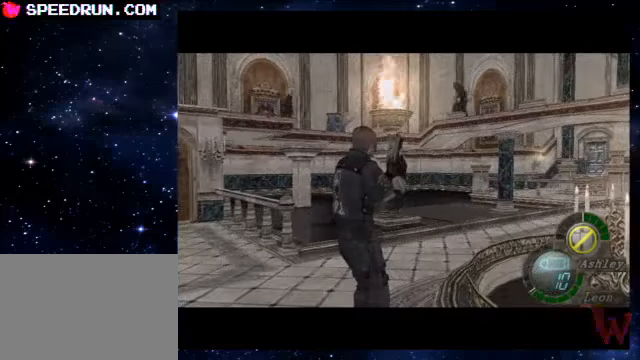
{"buttons": [], "left_stick": "center", "right_stick": "center", "events": []}
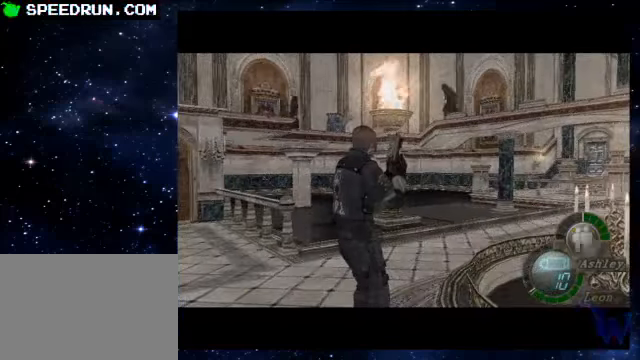
{"buttons": [], "left_stick": "center", "right_stick": "center", "events": [[300, "L2", "down"], [400, "L2", "up"]]}
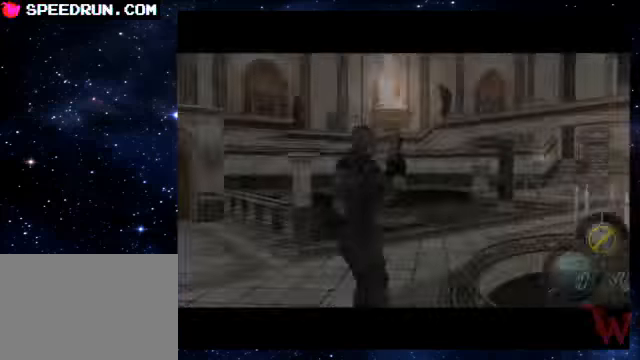
{"buttons": ["R2"], "left_stick": "center", "right_stick": "center", "events": [[50, "left_stick", "up"], [100, "SQUARE", "down"], [400, "R2", "down"], [450, "SQUARE", "up"], [500, "left_stick", "center"]]}